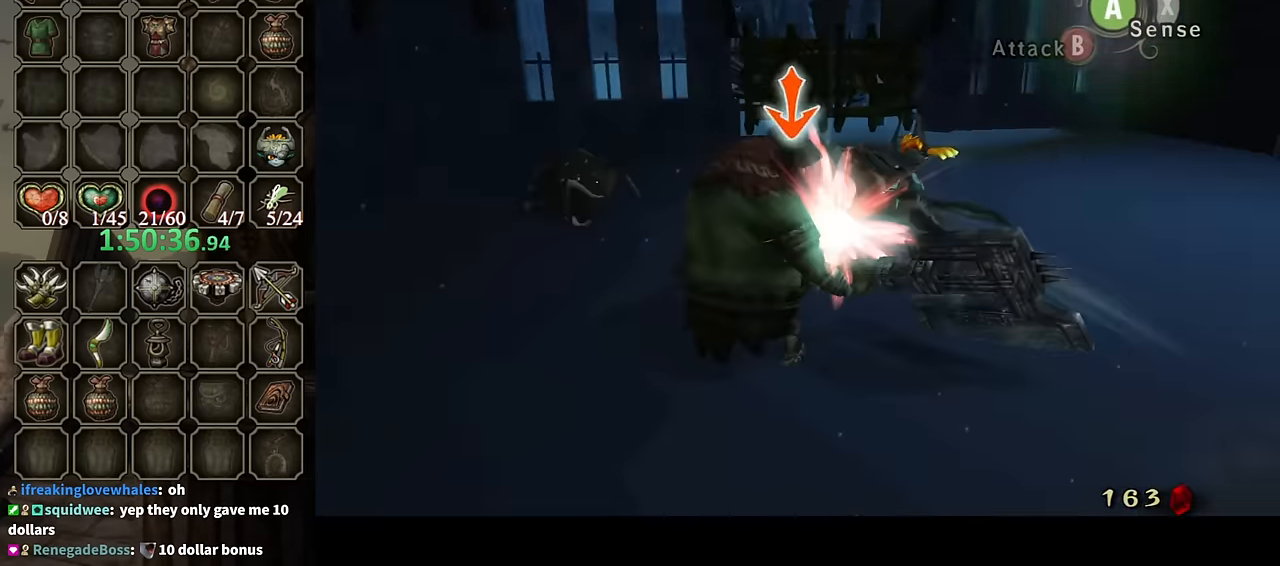
Gameplay with a controller (Nintendo layout); each line is a JSON object with the inputs held at the frame after it. "events" lists button and stick changes between this image and that frame as [ms after this image, input, new state], when the widget could be followed in between. Not read: L3 R3.
{"buttons": ["L1"], "left_stick": "center", "right_stick": "center", "events": [[67, "A", "down"], [134, "A", "up"], [234, "A", "down"], [300, "A", "up"], [367, "A", "down"], [467, "A", "up"]]}
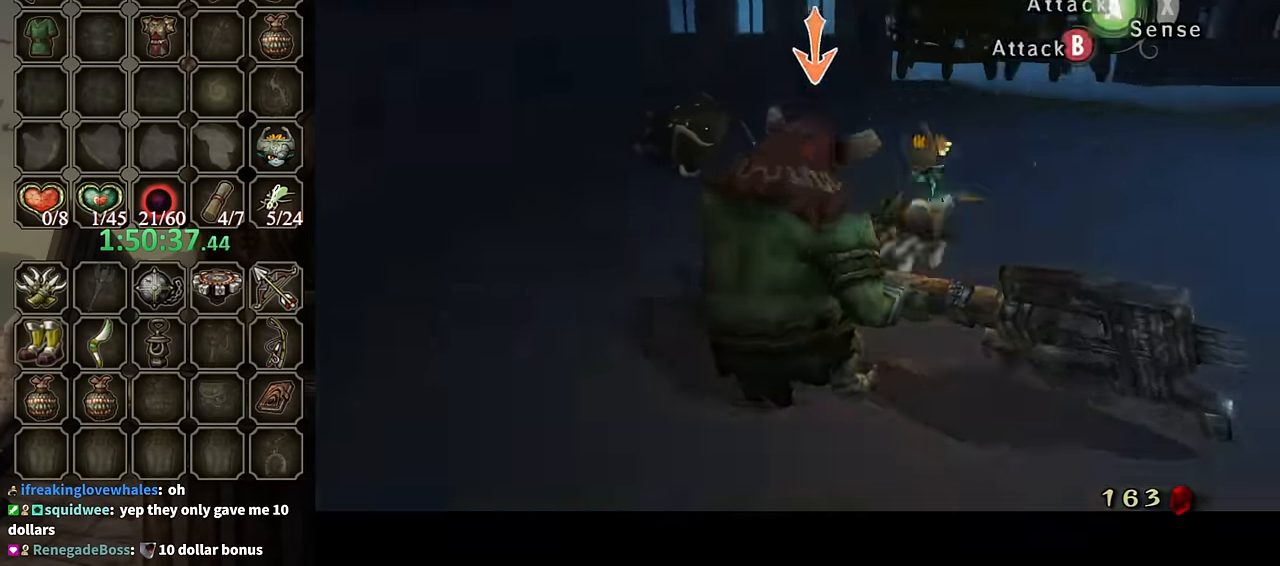
{"buttons": ["A", "L1"], "left_stick": "center", "right_stick": "center", "events": [[34, "A", "down"], [100, "A", "up"], [200, "A", "down"], [234, "A", "up"], [334, "A", "down"], [400, "A", "up"], [467, "A", "down"]]}
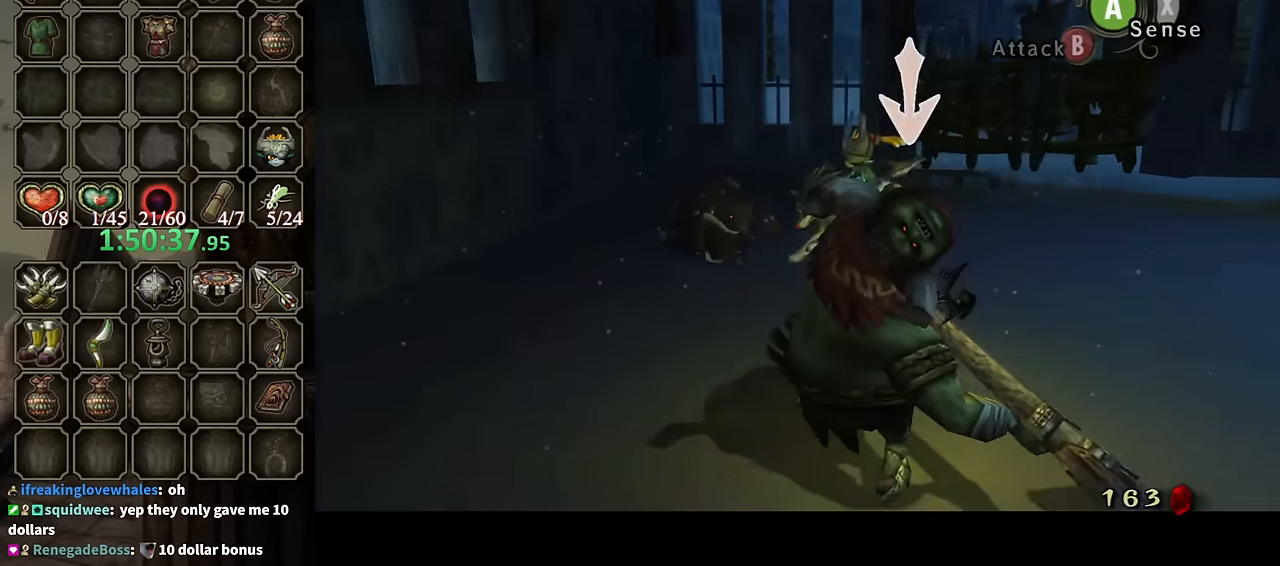
{"buttons": ["L1"], "left_stick": "center", "right_stick": "center", "events": [[34, "A", "up"], [134, "A", "down"], [234, "A", "up"], [267, "A", "down"], [334, "A", "up"], [400, "A", "down"], [467, "A", "up"]]}
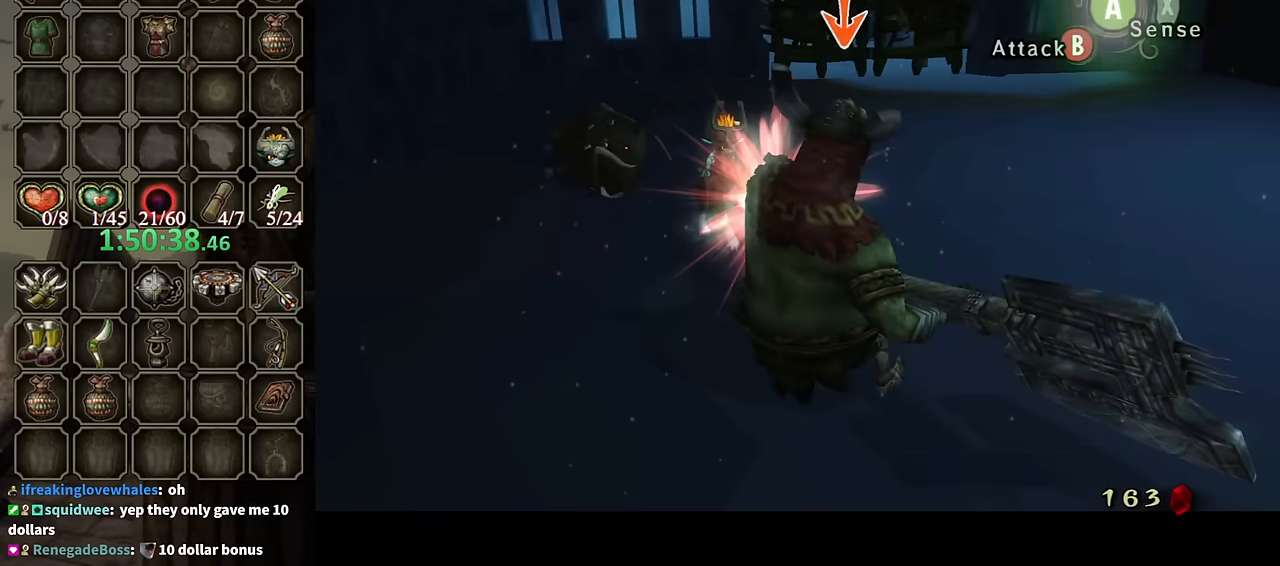
{"buttons": ["L1"], "left_stick": "center", "right_stick": "center", "events": [[34, "A", "down"], [134, "A", "up"], [200, "A", "down"], [234, "A", "up"]]}
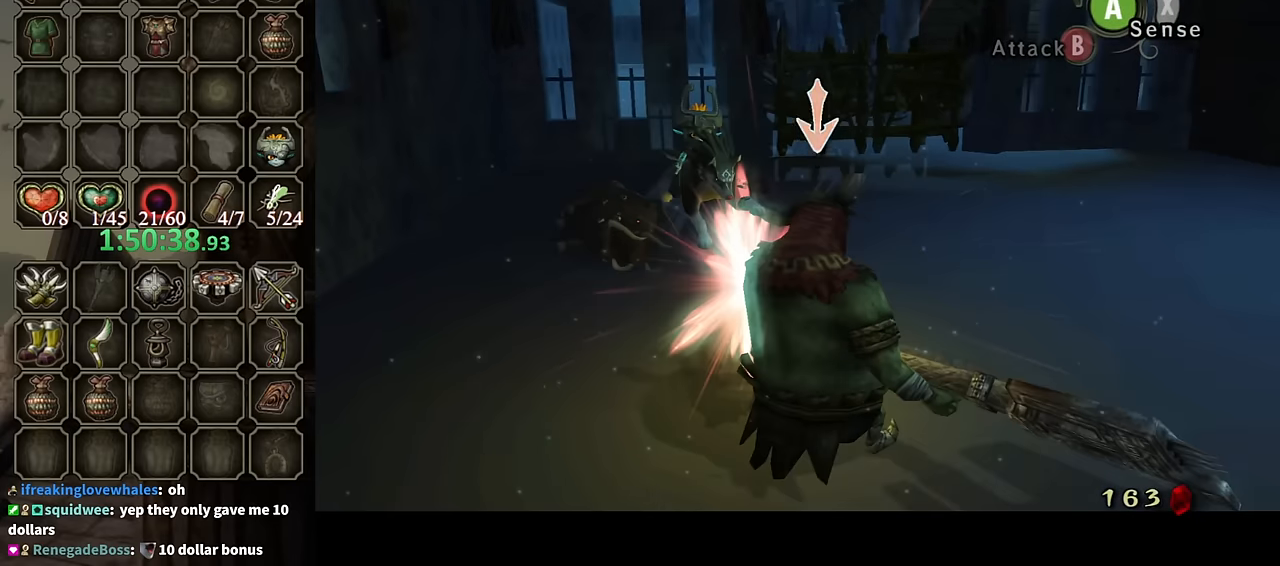
{"buttons": [], "left_stick": "center", "right_stick": "center", "events": [[34, "L1", "up"]]}
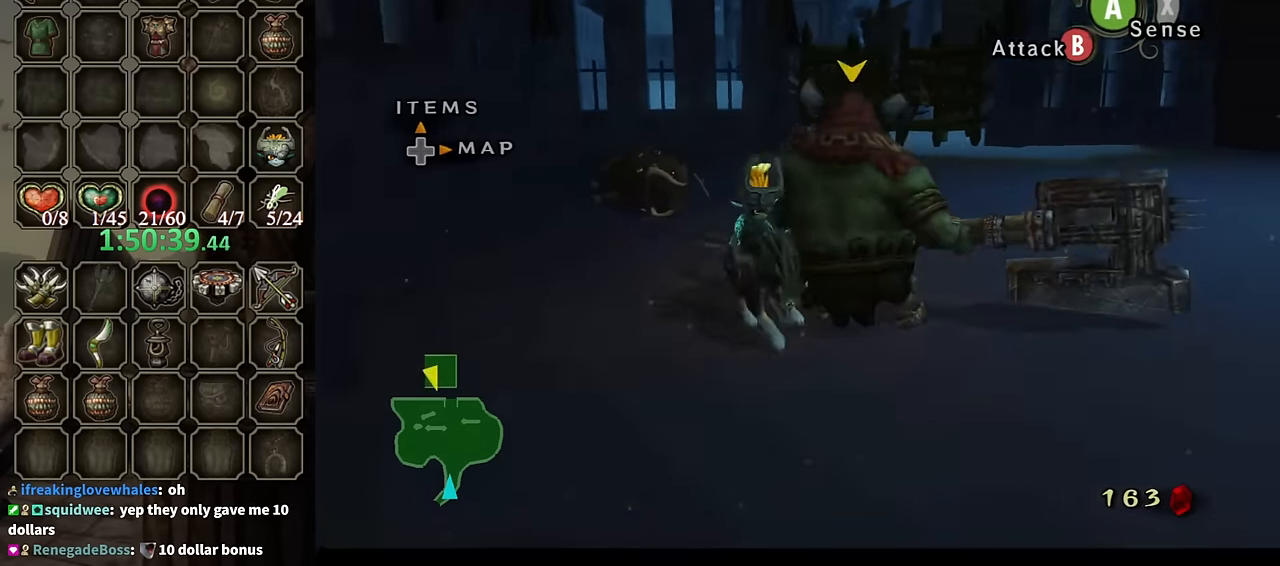
{"buttons": [], "left_stick": "up-left", "right_stick": "center", "events": [[267, "left_stick", "up"], [367, "left_stick", "up-left"]]}
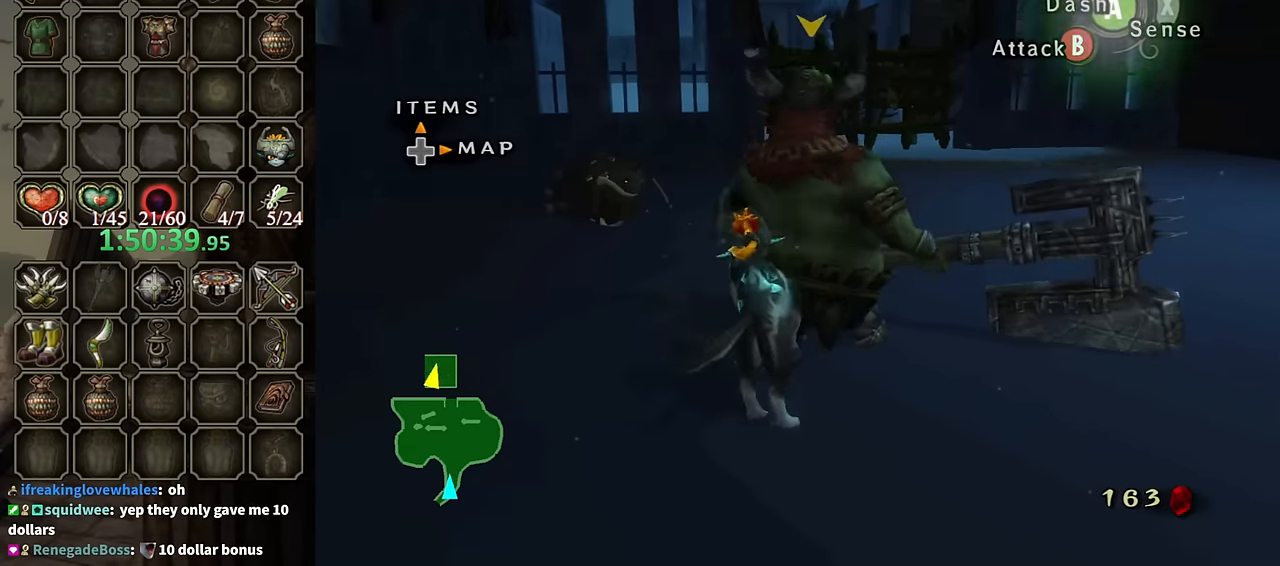
{"buttons": ["B"], "left_stick": "up-left", "right_stick": "center", "events": [[67, "B", "down"], [167, "left_stick", "center"], [300, "left_stick", "left"], [367, "left_stick", "up-left"]]}
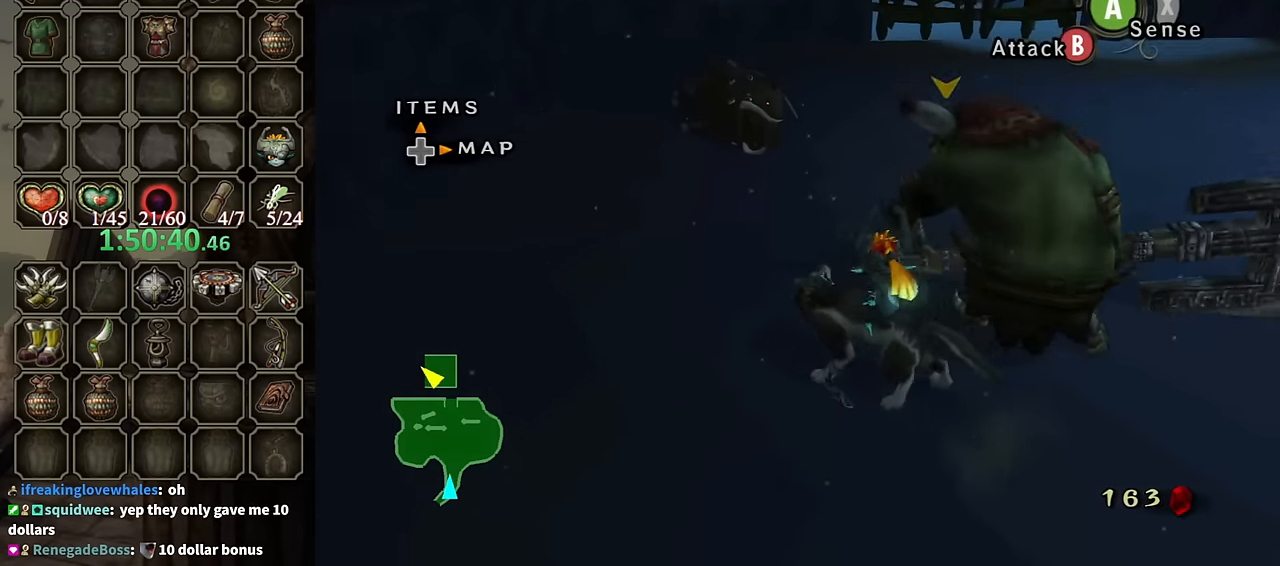
{"buttons": ["B"], "left_stick": "center", "right_stick": "center", "events": [[100, "left_stick", "up"], [467, "left_stick", "center"]]}
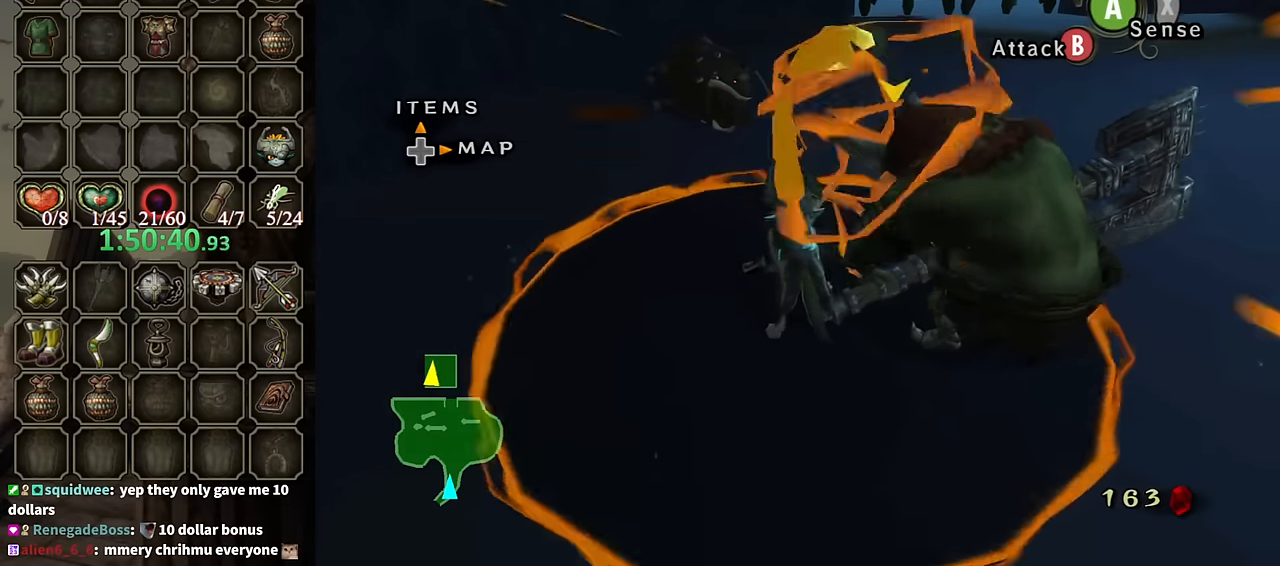
{"buttons": ["B"], "left_stick": "center", "right_stick": "center", "events": []}
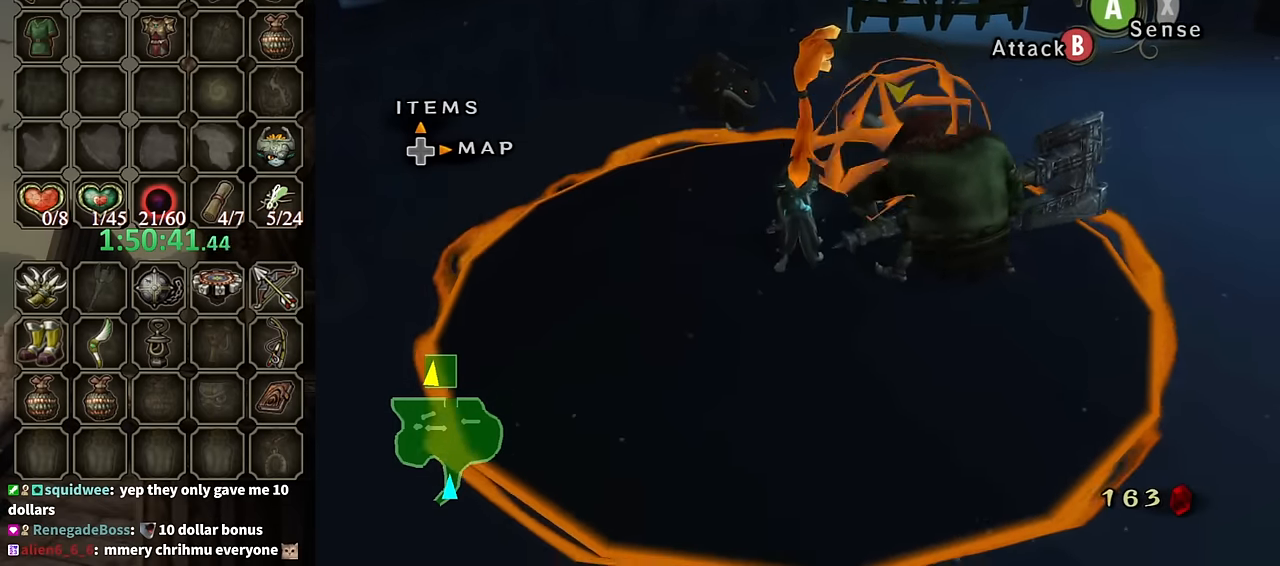
{"buttons": [], "left_stick": "center", "right_stick": "center", "events": [[267, "B", "up"]]}
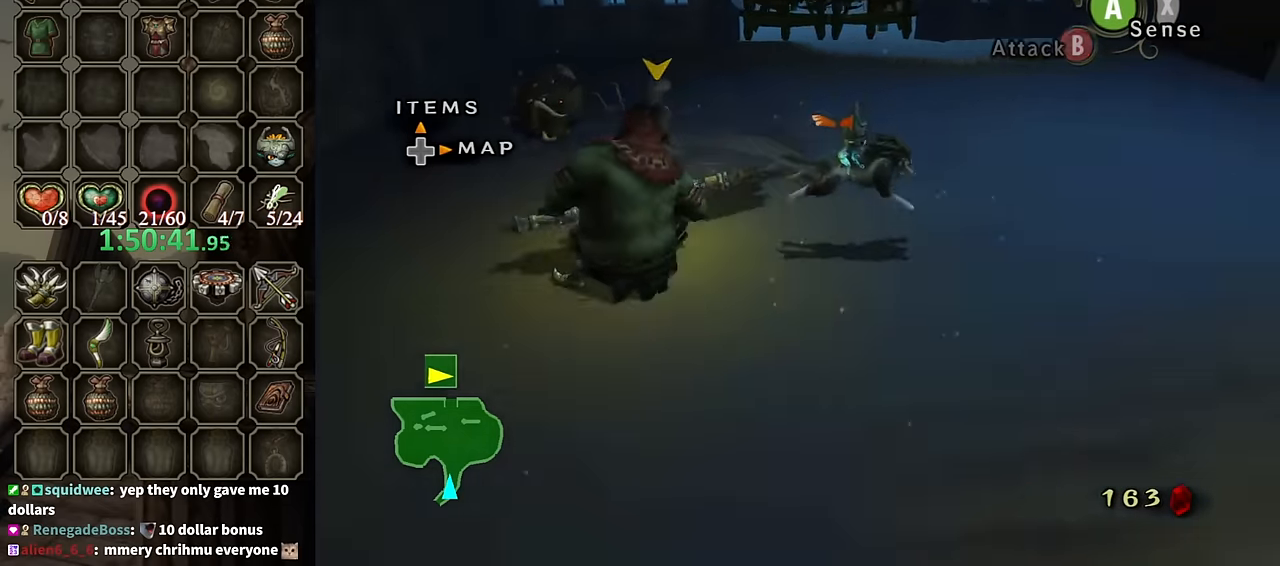
{"buttons": [], "left_stick": "down-left", "right_stick": "right", "events": [[167, "left_stick", "up"], [267, "left_stick", "left"], [267, "right_stick", "right"], [334, "left_stick", "down-left"]]}
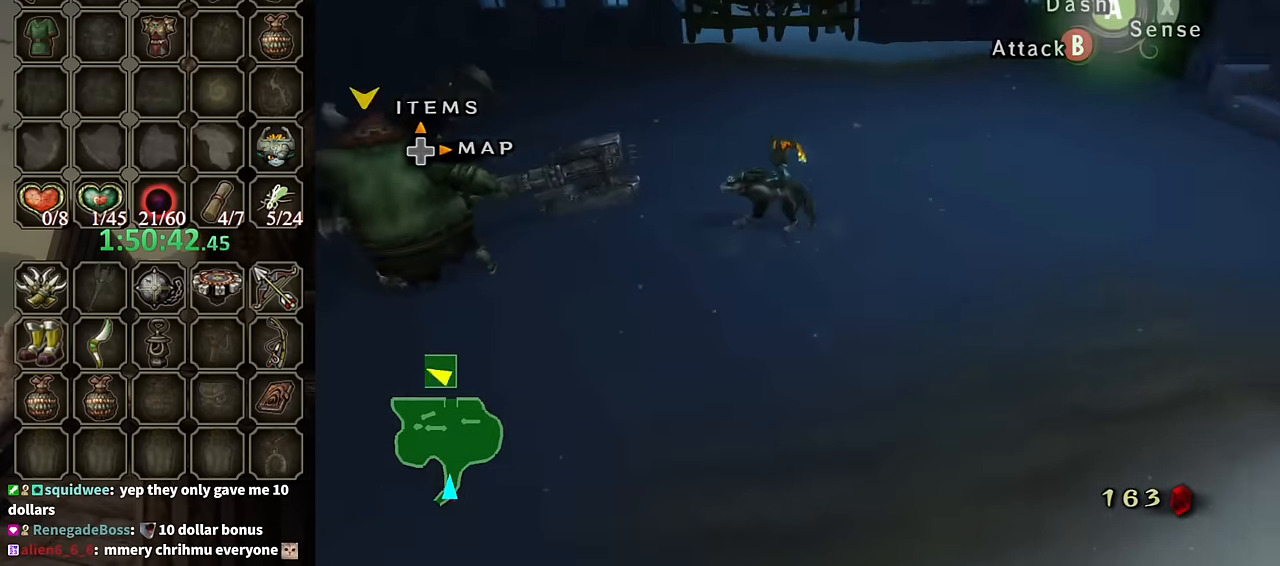
{"buttons": ["L1"], "left_stick": "center", "right_stick": "center", "events": [[200, "left_stick", "up-left"], [200, "right_stick", "center"], [267, "L1", "down"], [300, "left_stick", "center"], [367, "A", "down"], [433, "A", "up"]]}
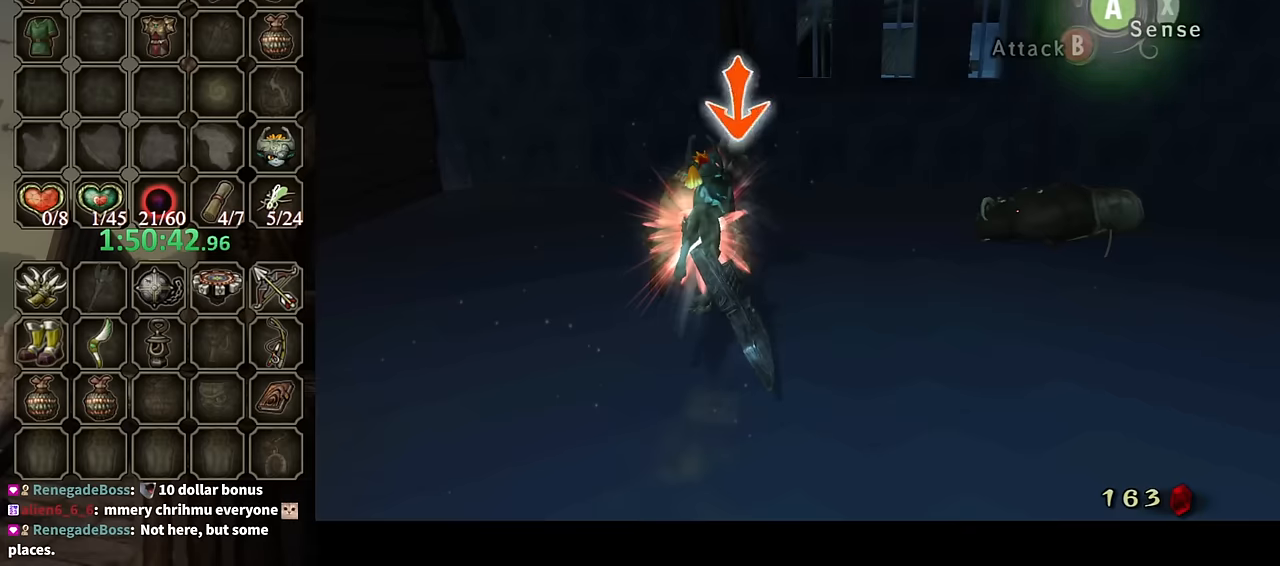
{"buttons": ["A", "L1"], "left_stick": "center", "right_stick": "center", "events": [[33, "A", "down"], [100, "A", "up"], [200, "A", "down"], [266, "A", "up"], [333, "A", "down"], [433, "A", "up"], [500, "A", "down"]]}
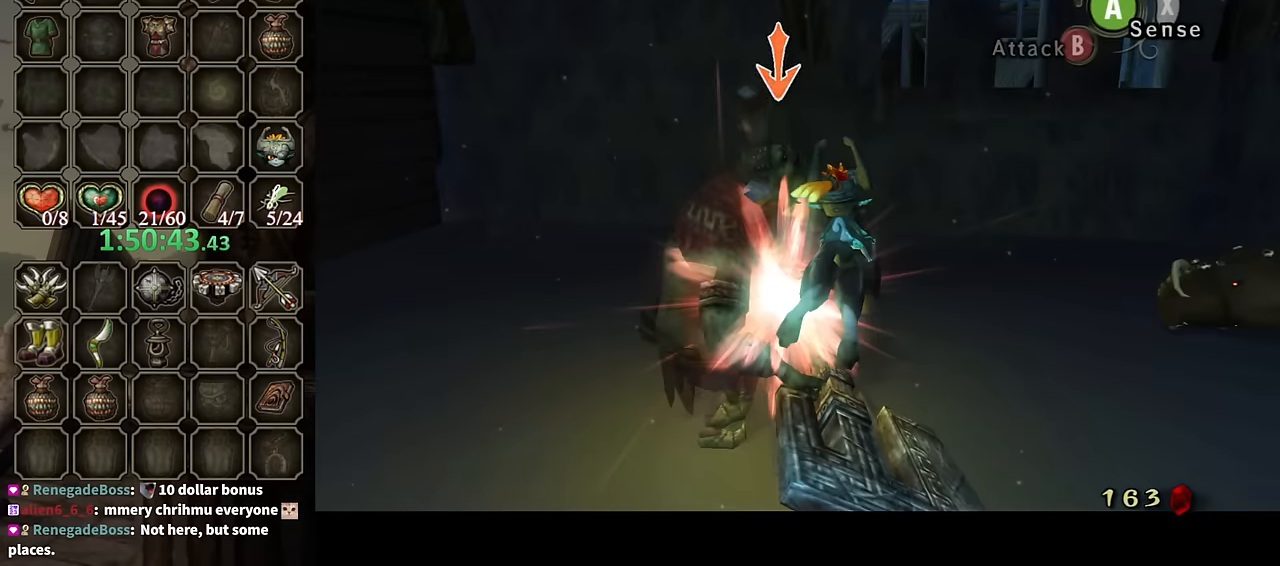
{"buttons": ["A", "L1"], "left_stick": "center", "right_stick": "center", "events": [[66, "A", "up"], [166, "A", "down"], [266, "A", "up"], [333, "A", "down"], [366, "A", "up"], [500, "A", "down"]]}
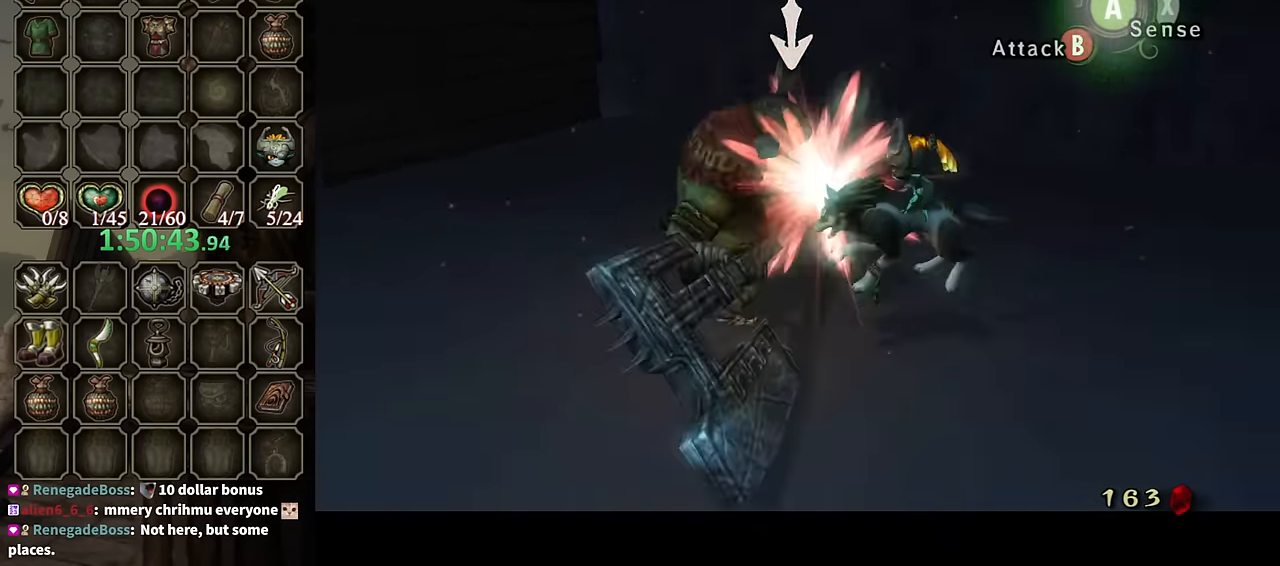
{"buttons": ["L1"], "left_stick": "center", "right_stick": "center", "events": [[66, "A", "up"], [133, "A", "down"], [233, "A", "up"], [300, "A", "down"], [366, "A", "up"], [433, "A", "down"], [500, "A", "up"]]}
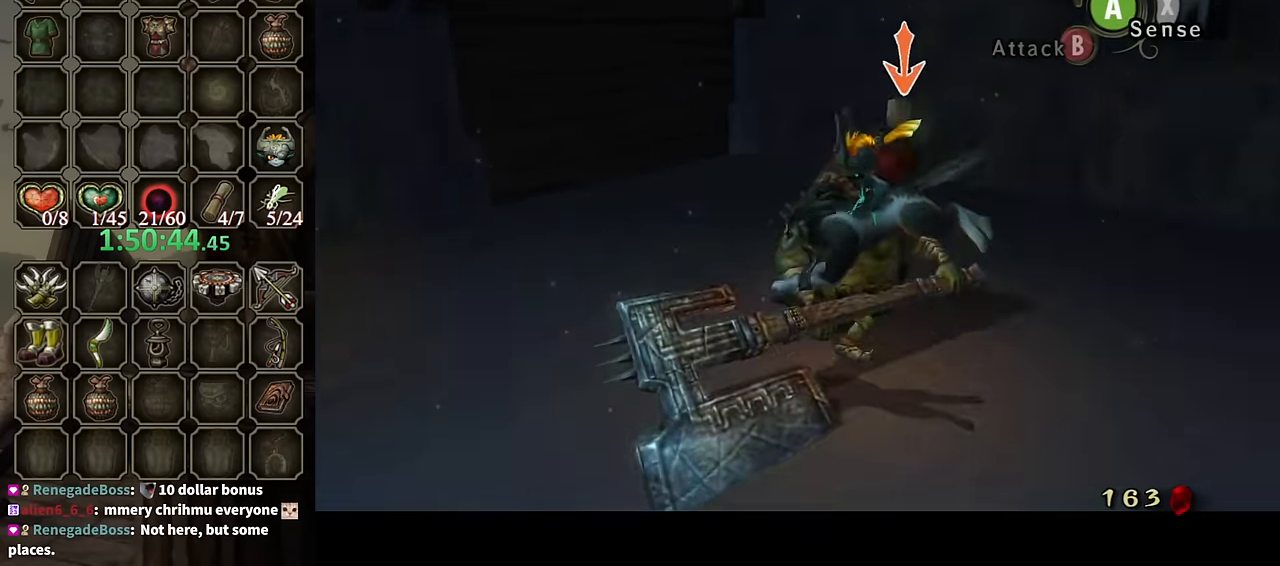
{"buttons": [], "left_stick": "center", "right_stick": "center", "events": [[433, "L1", "up"]]}
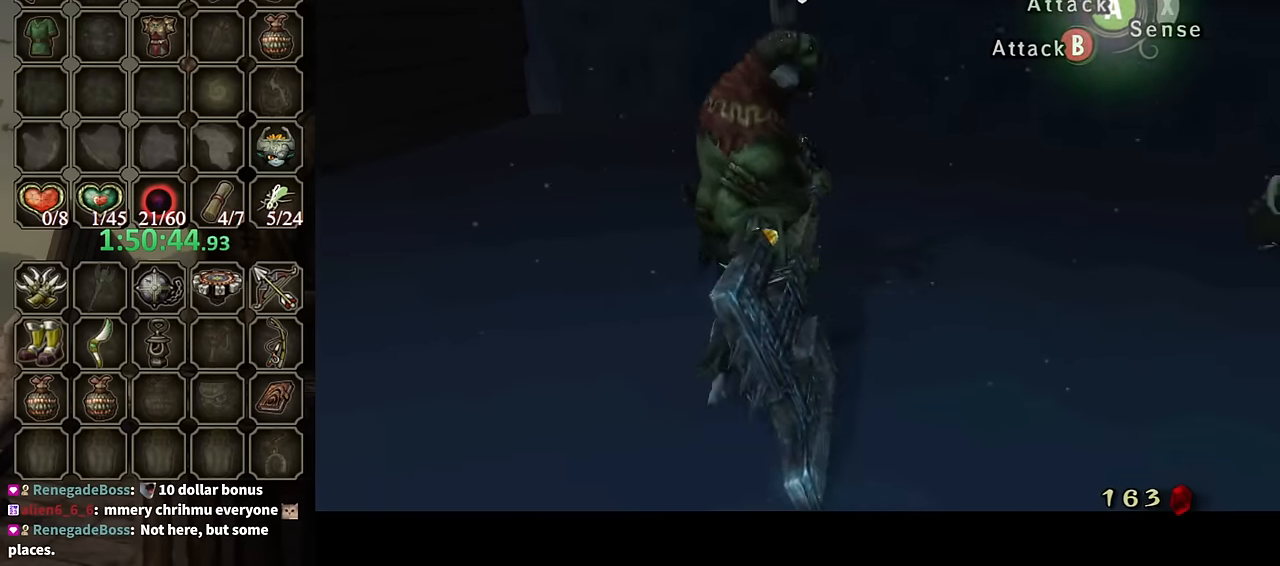
{"buttons": ["B"], "left_stick": "center", "right_stick": "center", "events": [[66, "left_stick", "up"], [333, "left_stick", "center"], [366, "B", "down"]]}
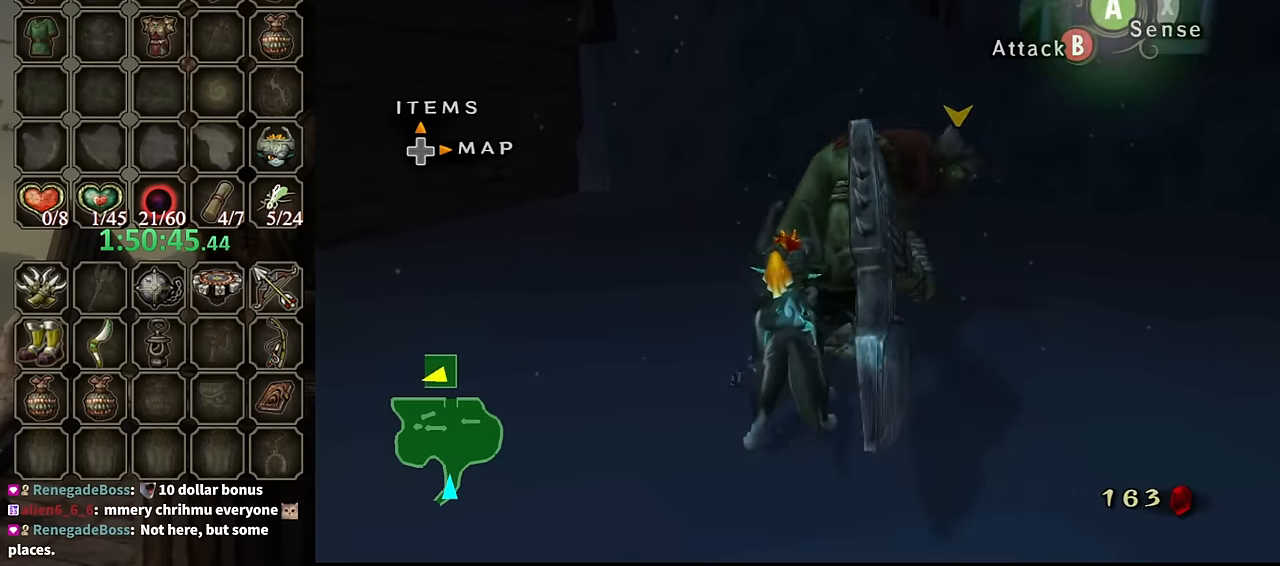
{"buttons": ["B"], "left_stick": "center", "right_stick": "center", "events": [[166, "left_stick", "down-right"], [433, "left_stick", "center"]]}
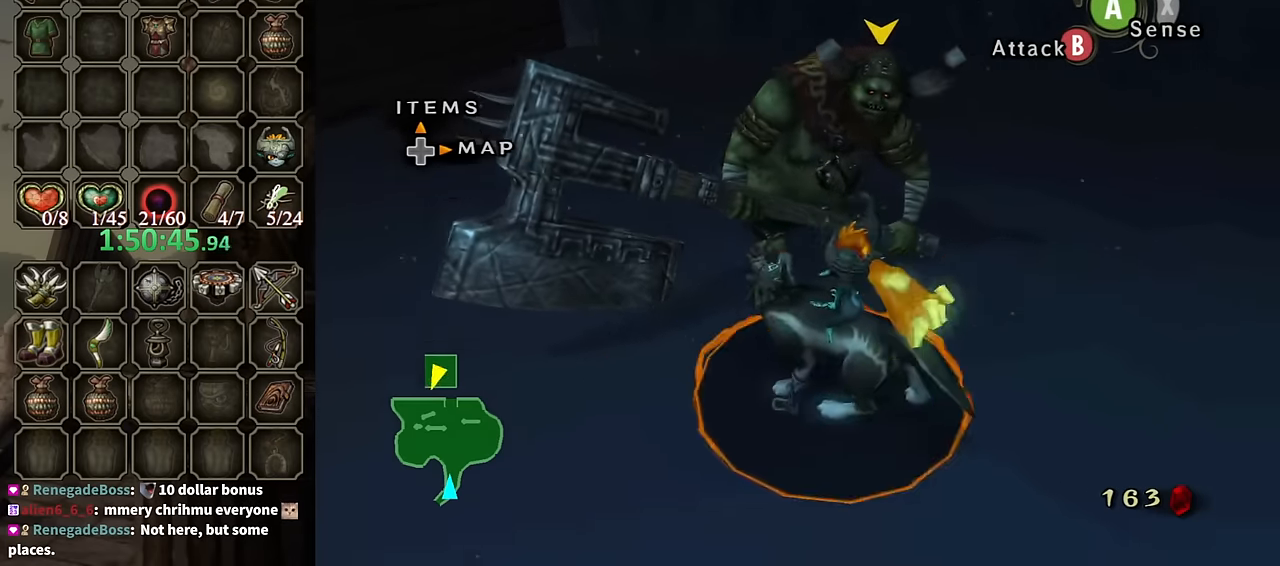
{"buttons": ["B"], "left_stick": "center", "right_stick": "center", "events": []}
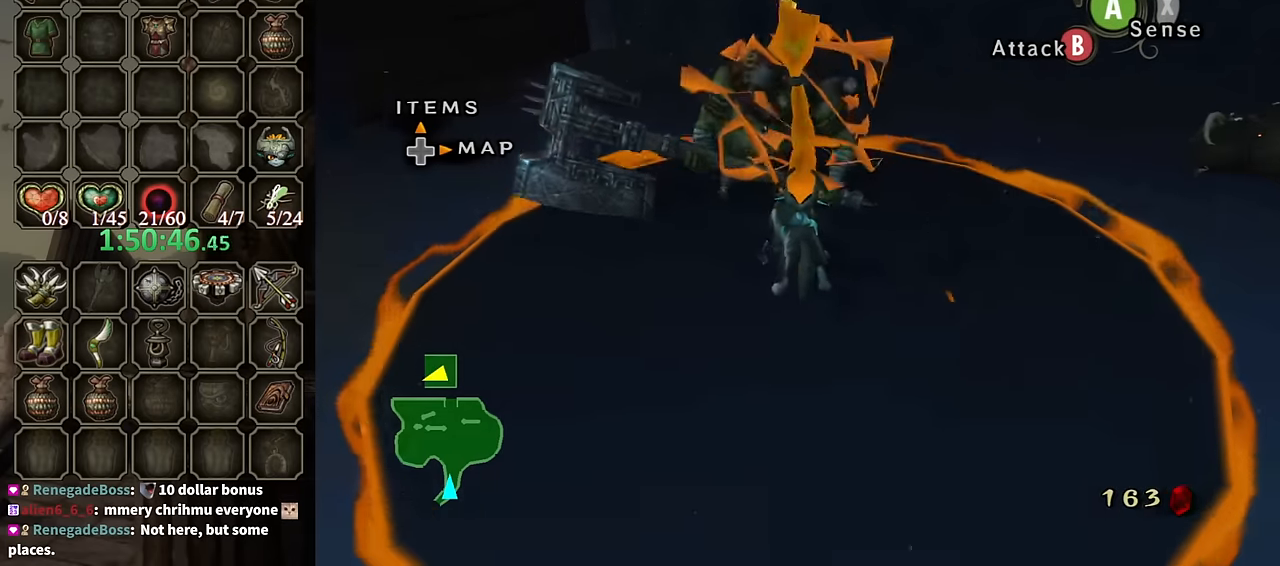
{"buttons": [], "left_stick": "center", "right_stick": "center", "events": [[466, "B", "up"]]}
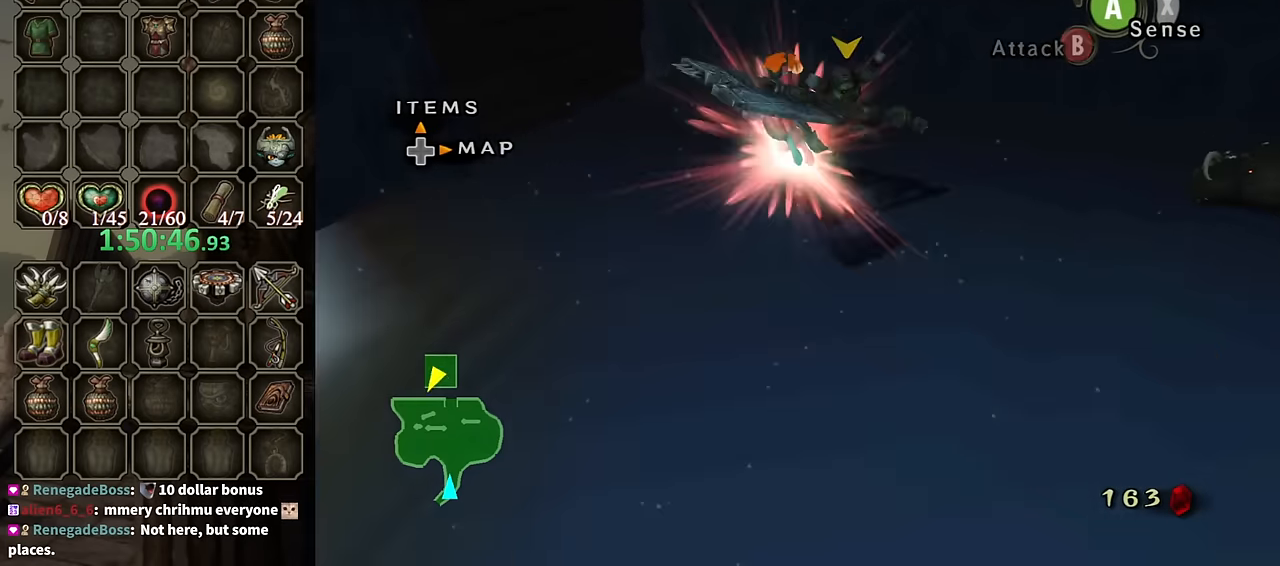
{"buttons": [], "left_stick": "right", "right_stick": "left", "events": [[233, "left_stick", "right"], [233, "right_stick", "left"]]}
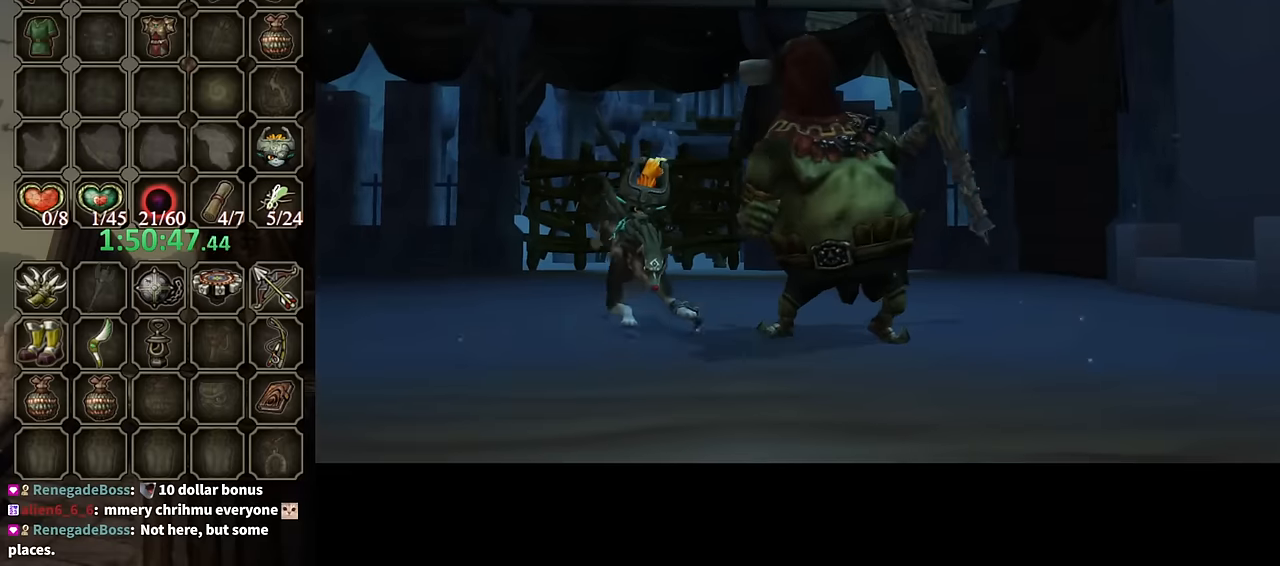
{"buttons": [], "left_stick": "center", "right_stick": "center", "events": [[66, "left_stick", "up-right"], [166, "left_stick", "center"], [200, "right_stick", "center"]]}